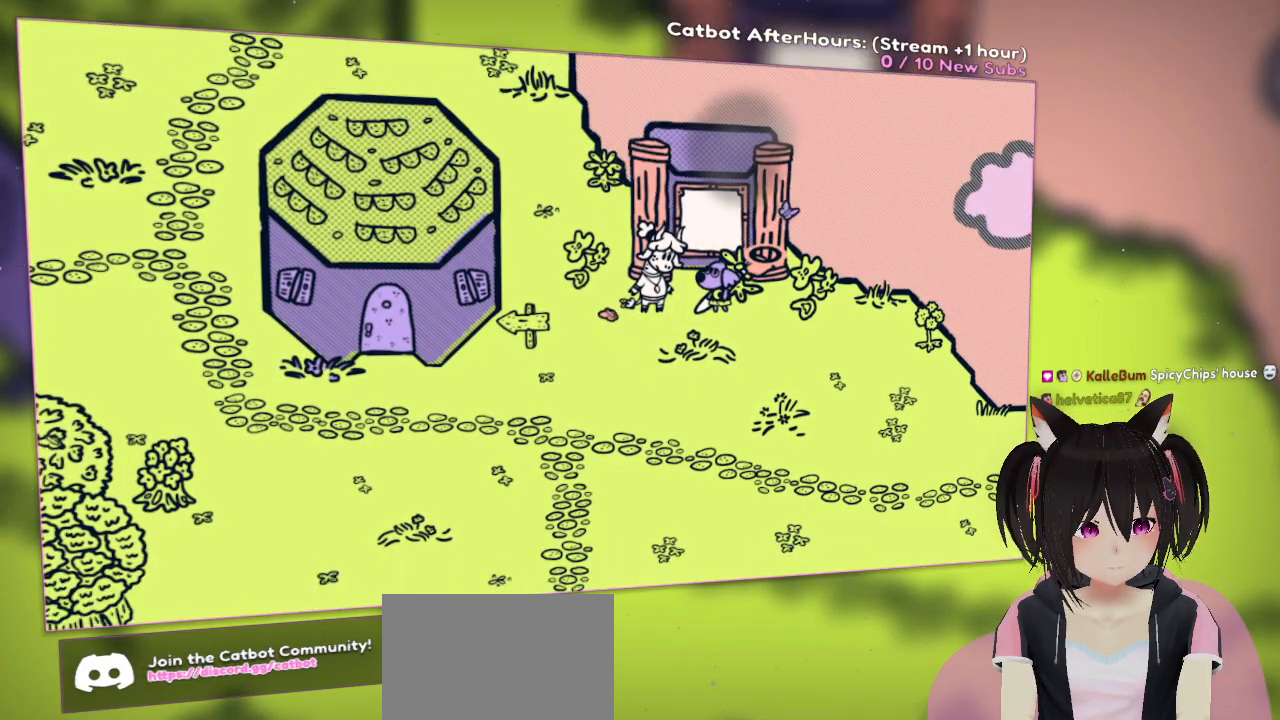
Gameplay with a controller (Nintendo layout); each line is a JSON object with the inputs held at the frame after it. "events" lists button and stick changes between this image and that frame as [ms after this image, input, new state], when the widget could be followed in between. Not read: L1.
{"buttons": [], "left_stick": "center", "right_stick": "center", "events": [[50, "right_stick", "left"], [183, "right_stick", "center"], [283, "right_stick", "left"], [483, "right_stick", "center"]]}
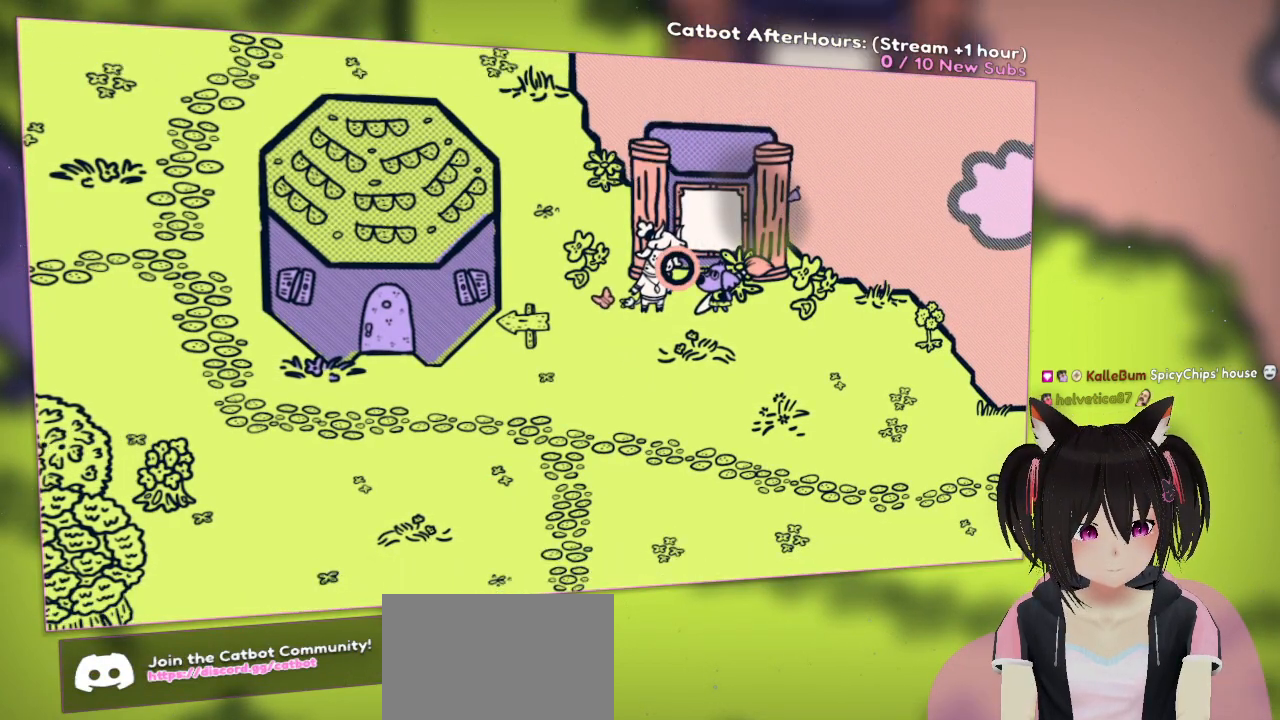
{"buttons": [], "left_stick": "center", "right_stick": "down", "events": [[150, "right_stick", "up-right"], [317, "right_stick", "center"], [500, "right_stick", "down"]]}
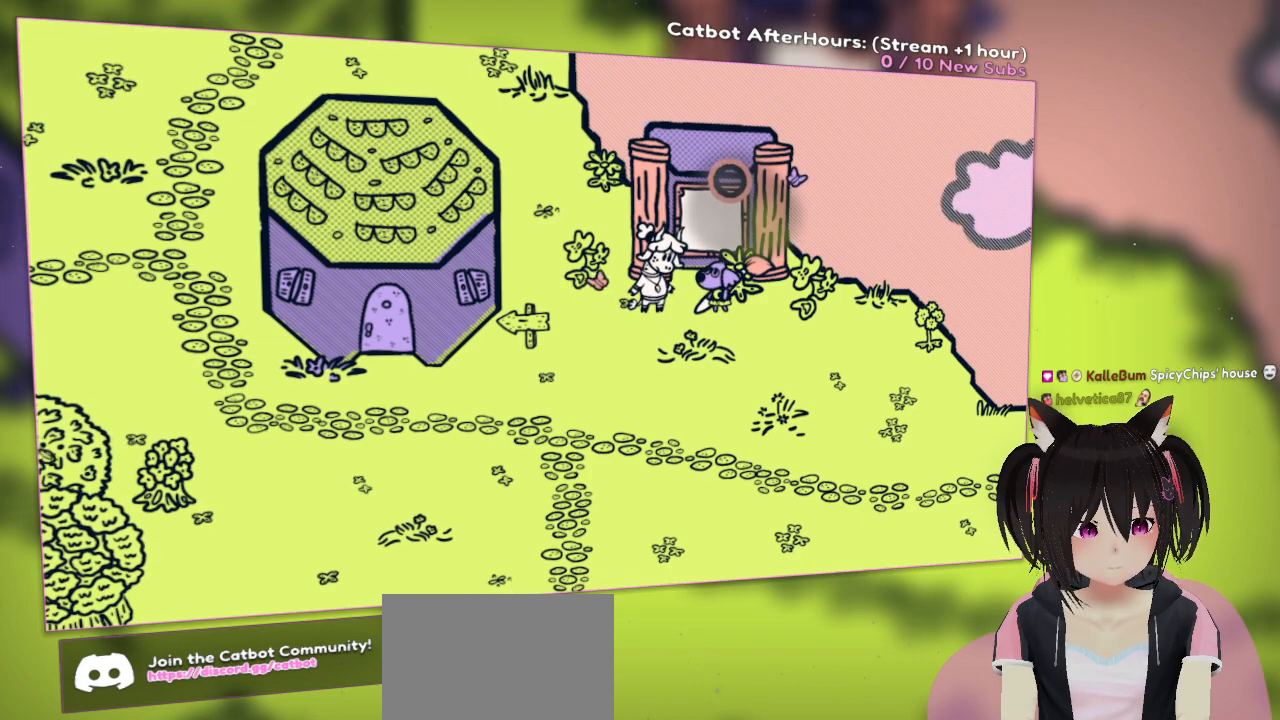
{"buttons": [], "left_stick": "center", "right_stick": "center", "events": [[167, "right_stick", "center"], [333, "right_stick", "down"], [467, "right_stick", "center"]]}
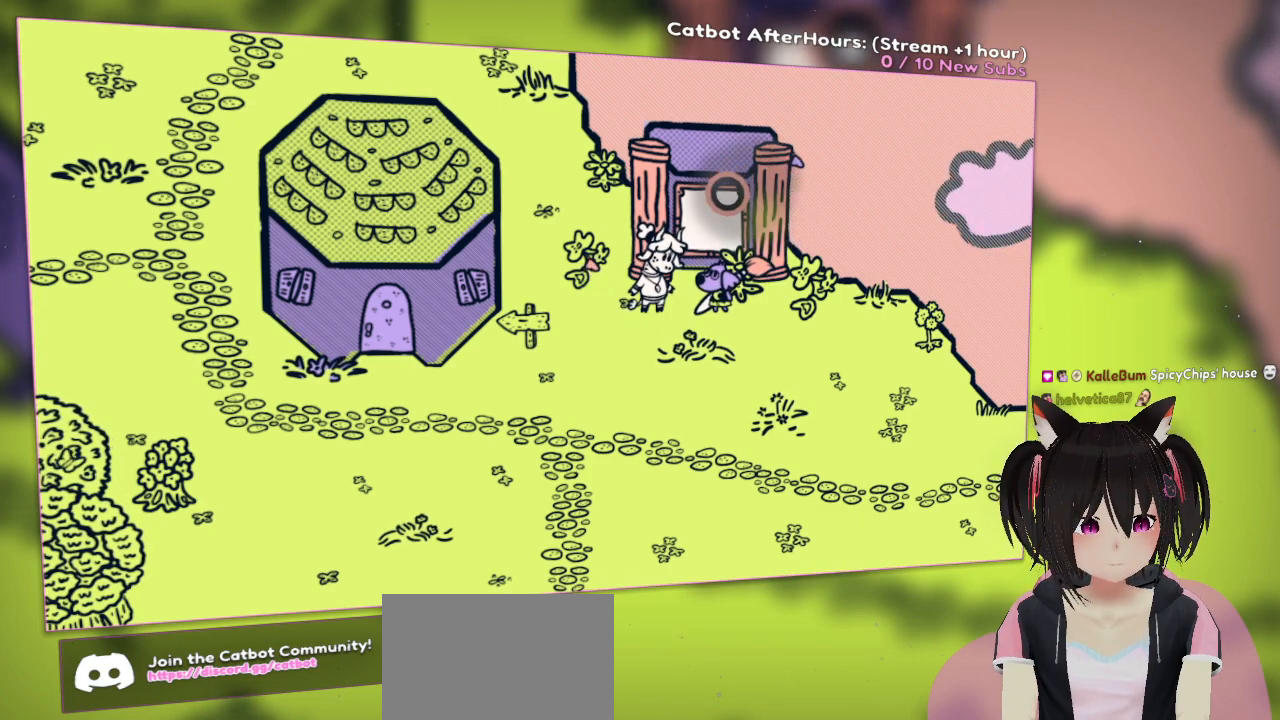
{"buttons": ["R2"], "left_stick": "center", "right_stick": "center", "events": [[117, "right_stick", "down"], [250, "right_stick", "center"], [333, "R2", "down"]]}
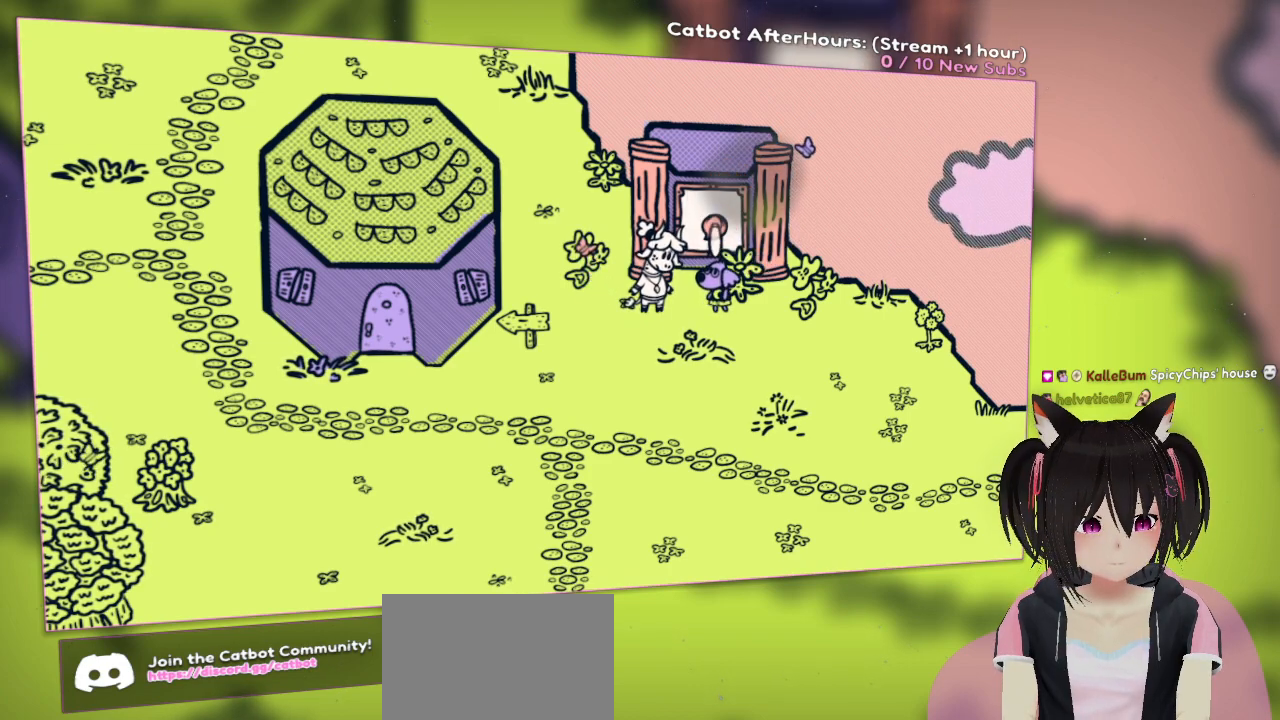
{"buttons": ["R2"], "left_stick": "center", "right_stick": "down-right", "events": [[150, "right_stick", "up-left"], [317, "right_stick", "center"], [367, "right_stick", "down-right"]]}
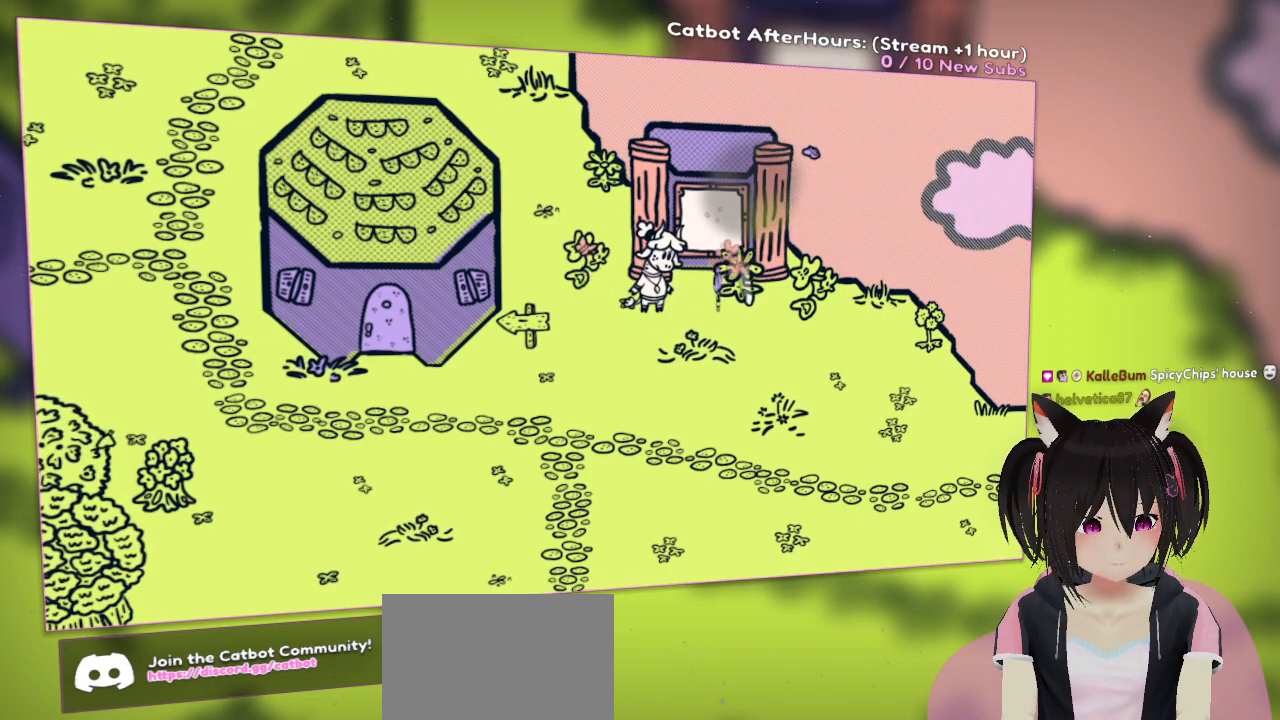
{"buttons": [], "left_stick": "center", "right_stick": "center", "events": [[200, "right_stick", "up"], [367, "right_stick", "center"], [467, "R2", "up"]]}
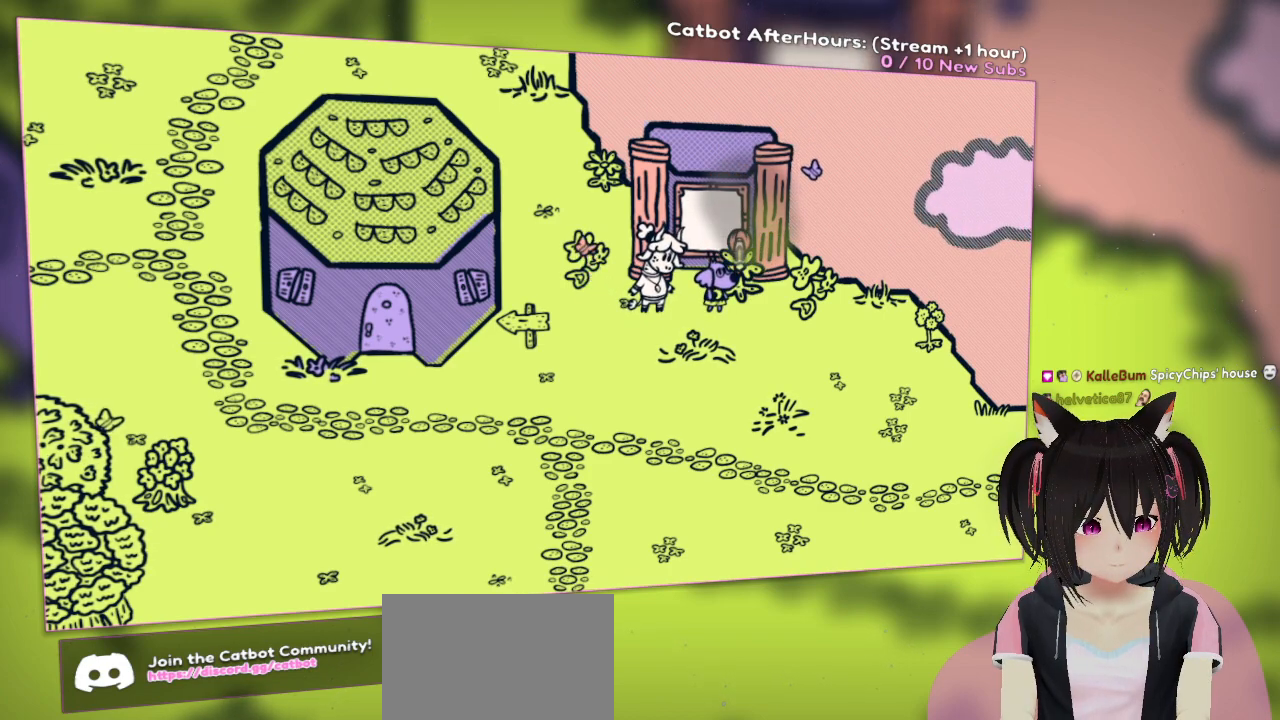
{"buttons": [], "left_stick": "center", "right_stick": "center", "events": [[200, "right_stick", "down-right"], [400, "right_stick", "center"]]}
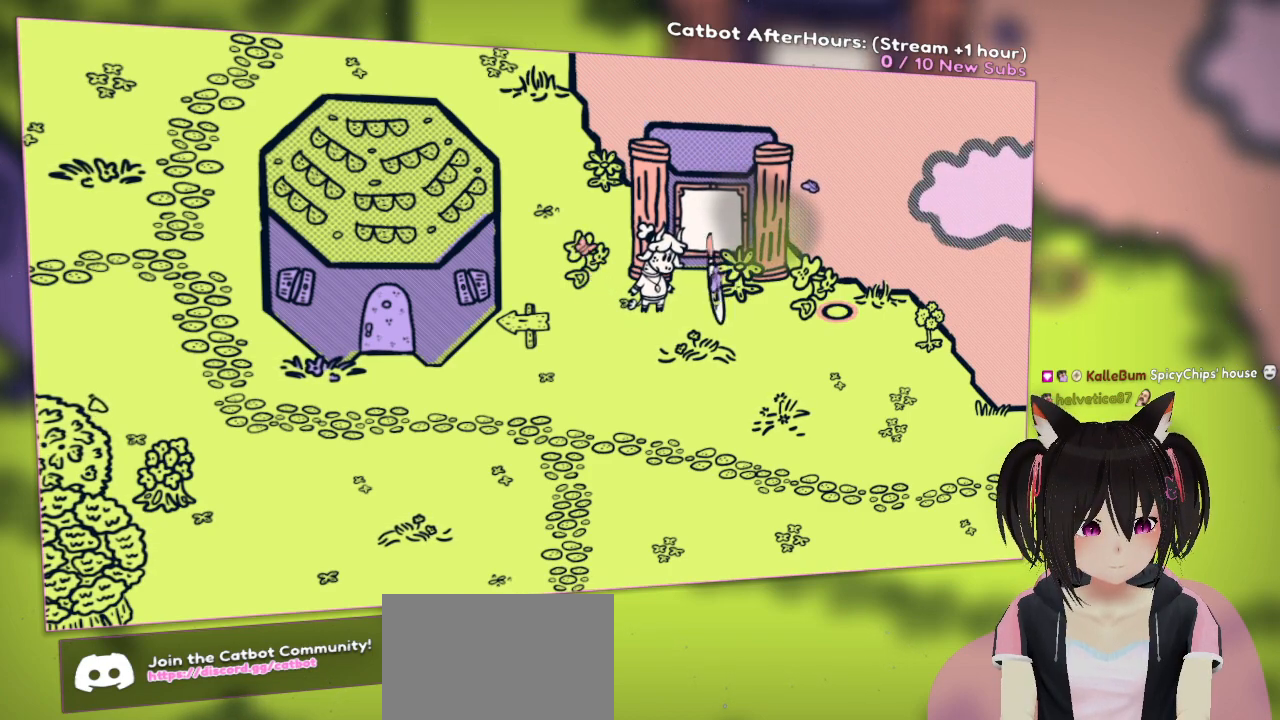
{"buttons": [], "left_stick": "center", "right_stick": "center", "events": [[17, "left_stick", "left"], [117, "left_stick", "up-left"], [217, "left_stick", "center"]]}
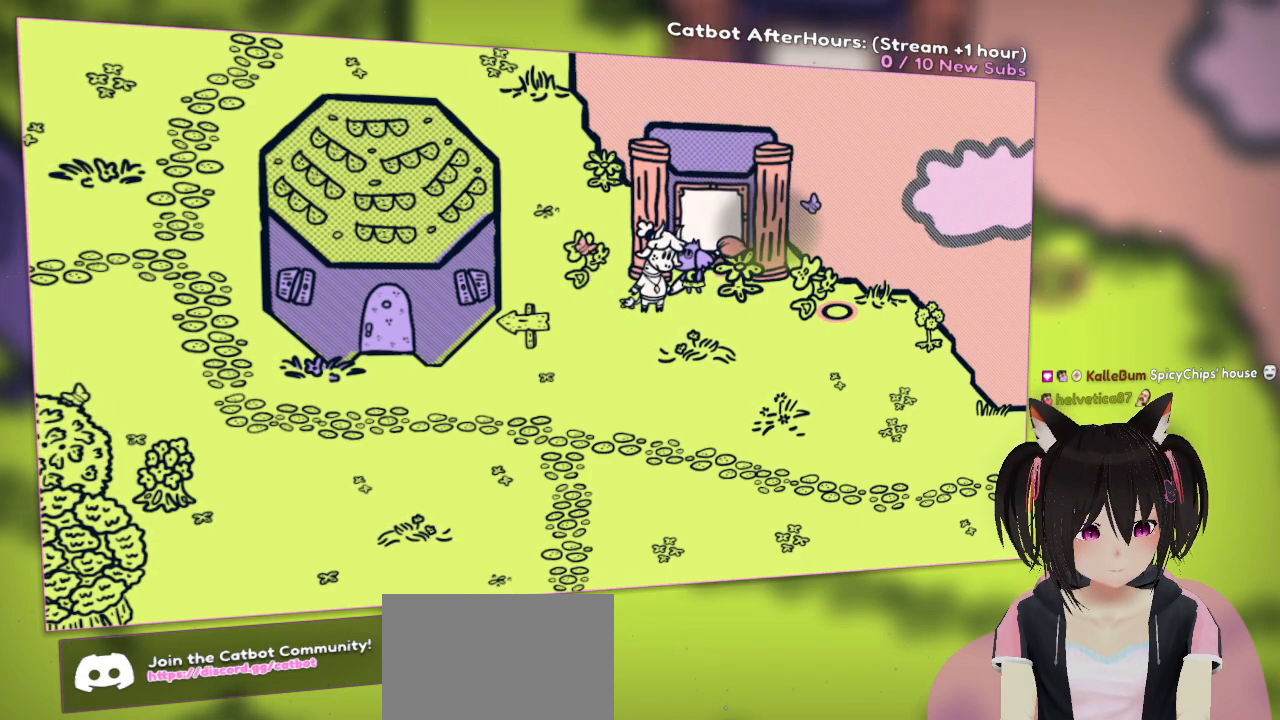
{"buttons": [], "left_stick": "down", "right_stick": "center", "events": [[83, "left_stick", "left"], [217, "B", "down"], [250, "left_stick", "center"], [283, "B", "up"], [433, "left_stick", "down"]]}
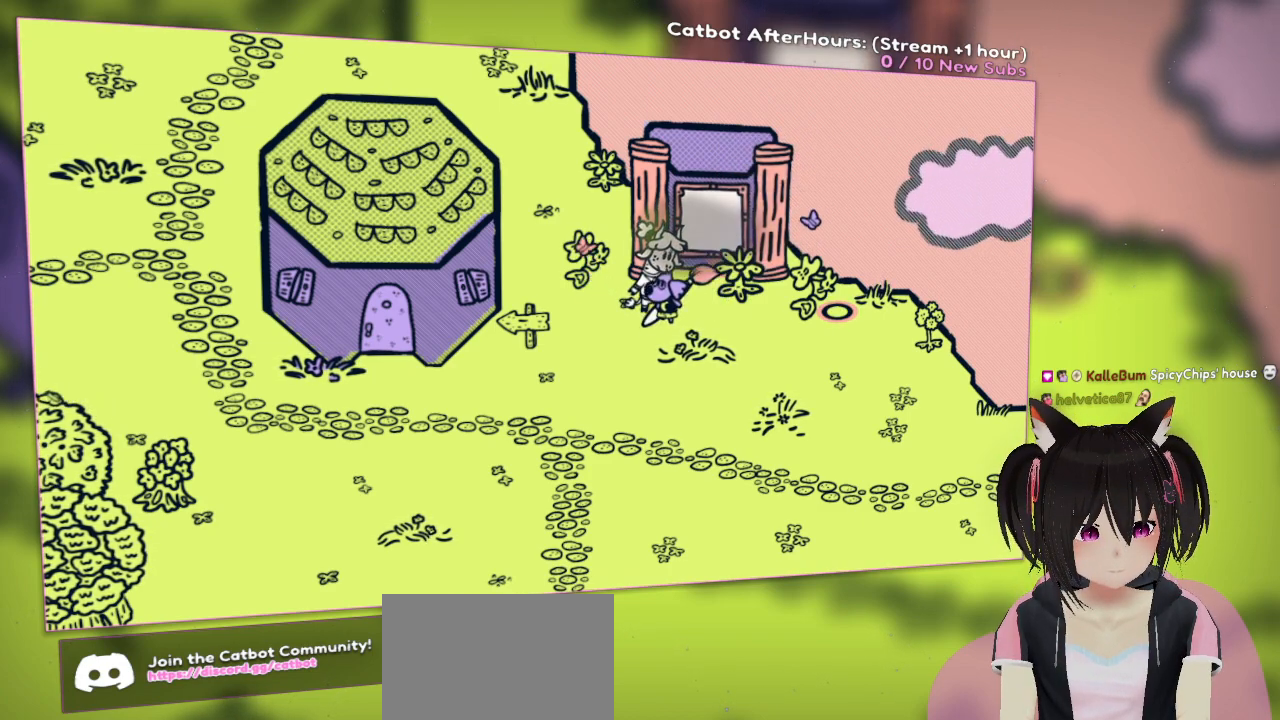
{"buttons": [], "left_stick": "up-left", "right_stick": "center", "events": [[33, "B", "down"], [200, "B", "up"], [300, "left_stick", "down-left"], [433, "left_stick", "up-left"]]}
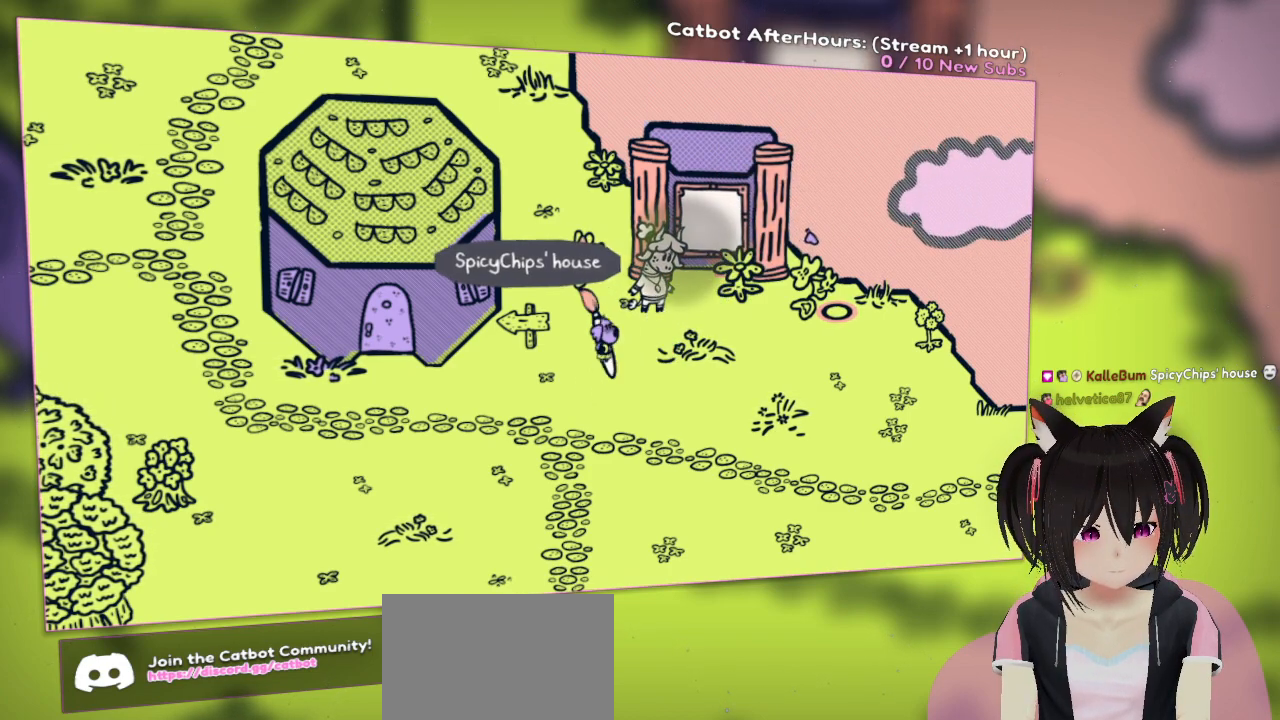
{"buttons": [], "left_stick": "center", "right_stick": "center", "events": [[100, "left_stick", "center"], [133, "right_stick", "left"], [333, "right_stick", "up-left"], [467, "right_stick", "center"]]}
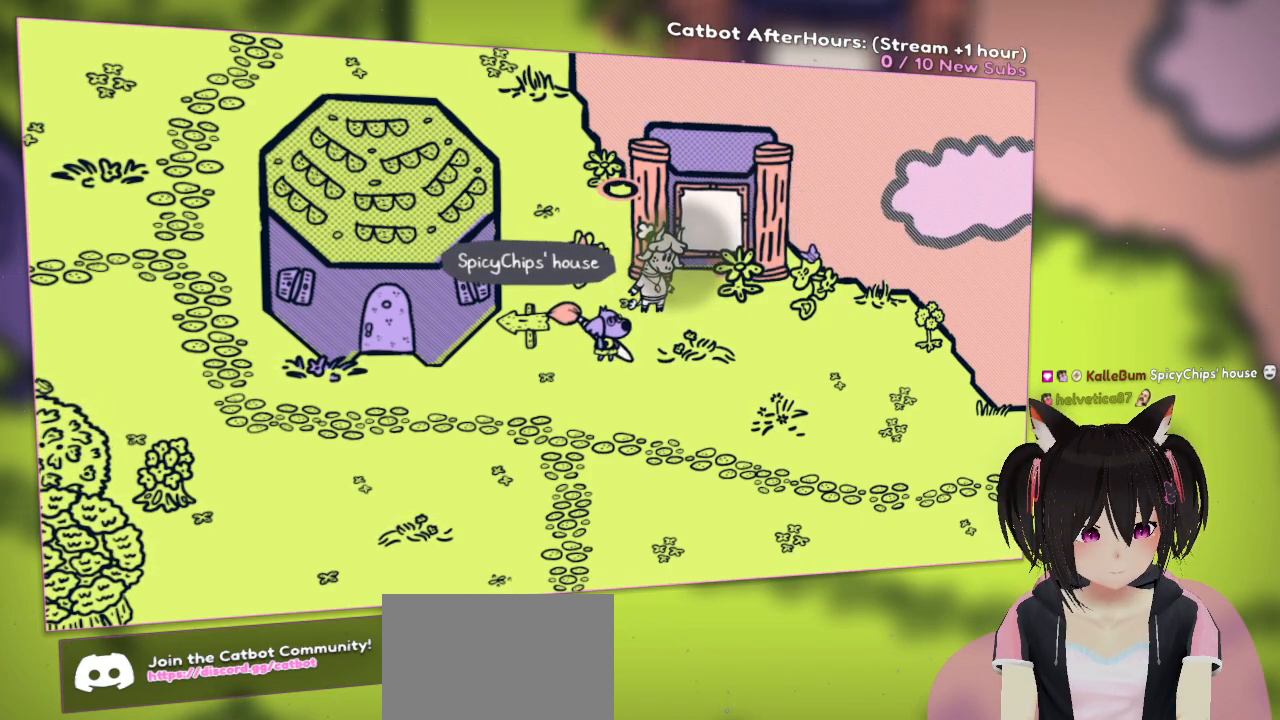
{"buttons": [], "left_stick": "center", "right_stick": "center", "events": [[17, "right_stick", "down"], [217, "right_stick", "center"], [333, "right_stick", "down-right"], [500, "right_stick", "center"]]}
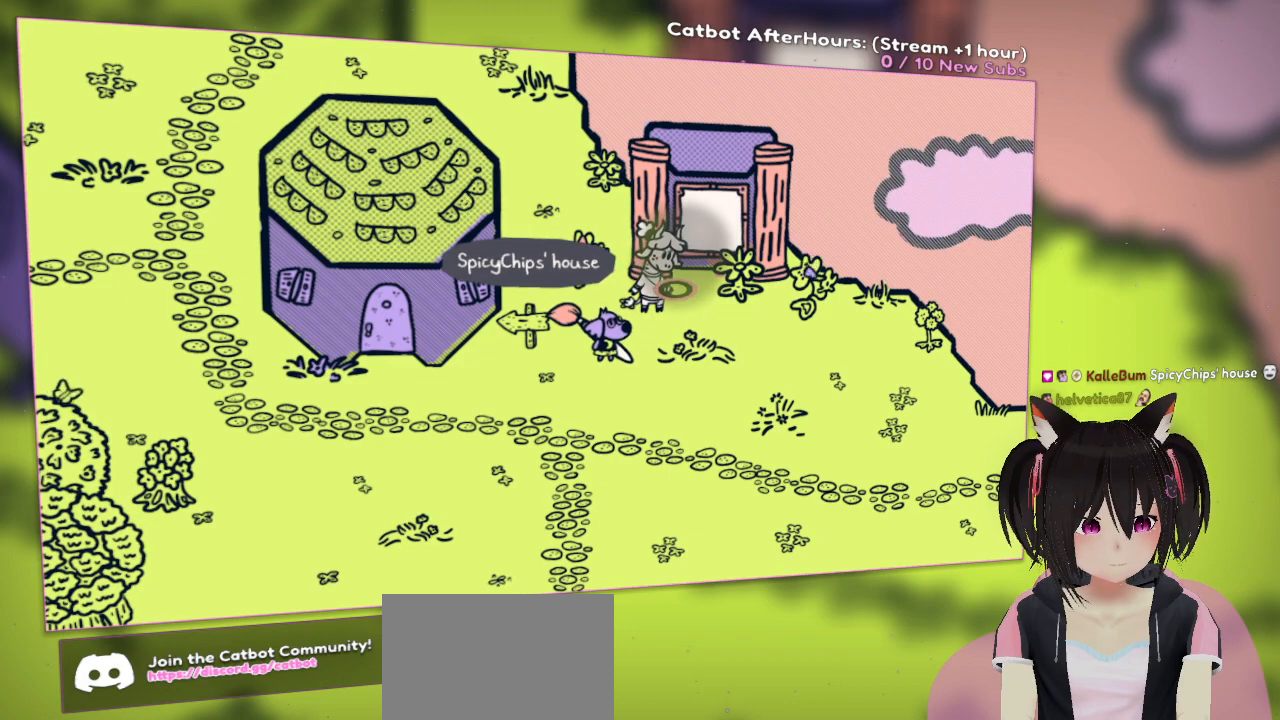
{"buttons": [], "left_stick": "center", "right_stick": "center", "events": [[217, "right_stick", "left"], [417, "right_stick", "center"]]}
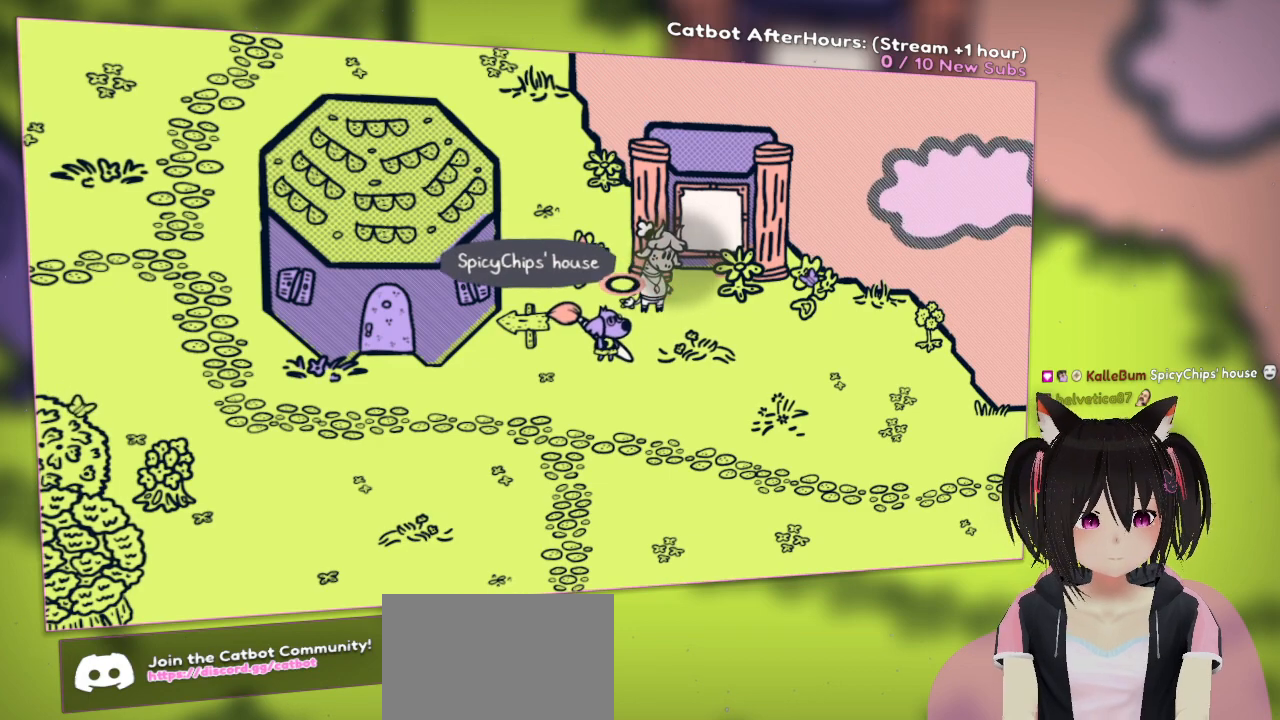
{"buttons": [], "left_stick": "center", "right_stick": "up-left", "events": [[17, "right_stick", "down-right"], [217, "right_stick", "center"], [383, "right_stick", "up-left"]]}
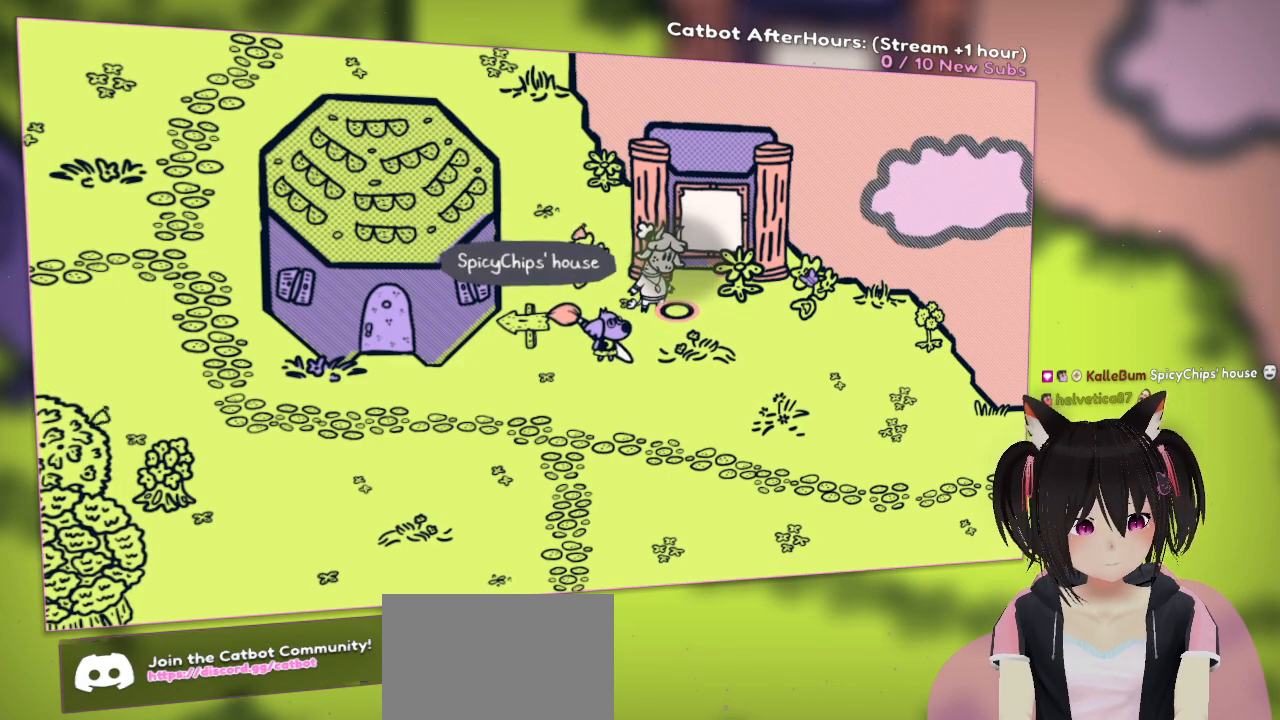
{"buttons": [], "left_stick": "center", "right_stick": "center", "events": [[17, "right_stick", "center"], [150, "right_stick", "up-left"], [350, "right_stick", "center"]]}
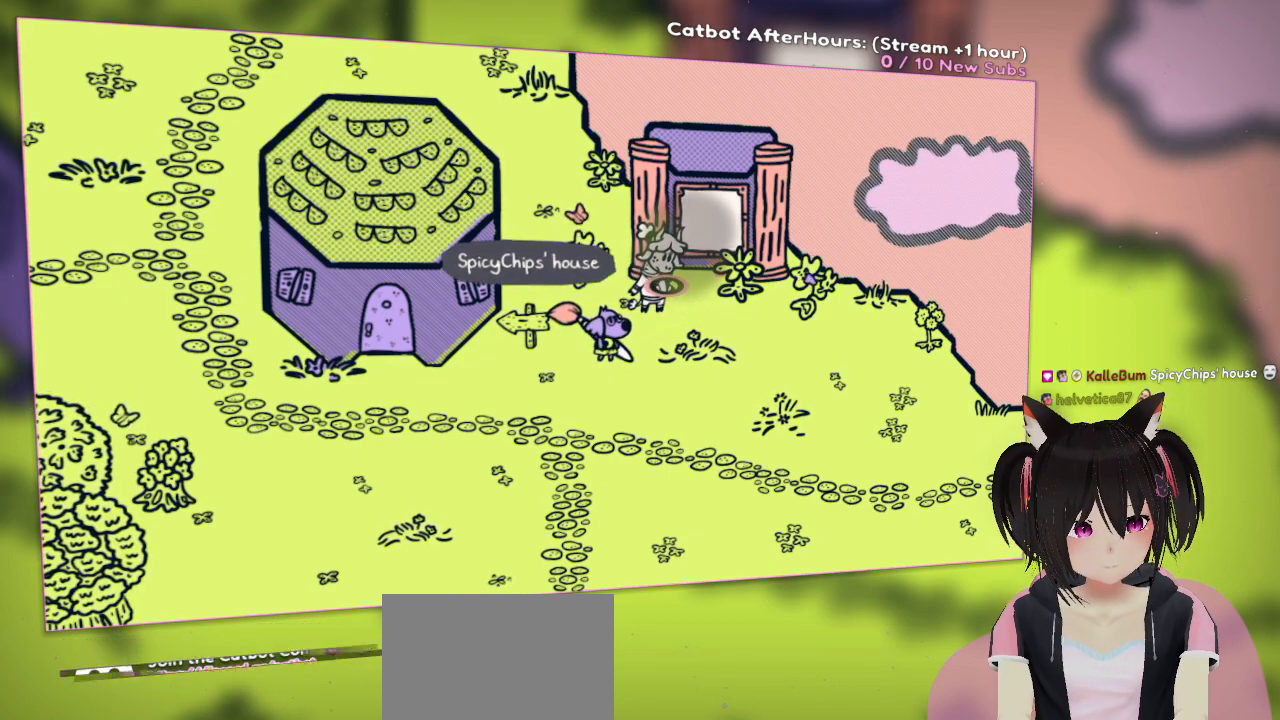
{"buttons": [], "left_stick": "center", "right_stick": "up", "events": [[17, "right_stick", "up"]]}
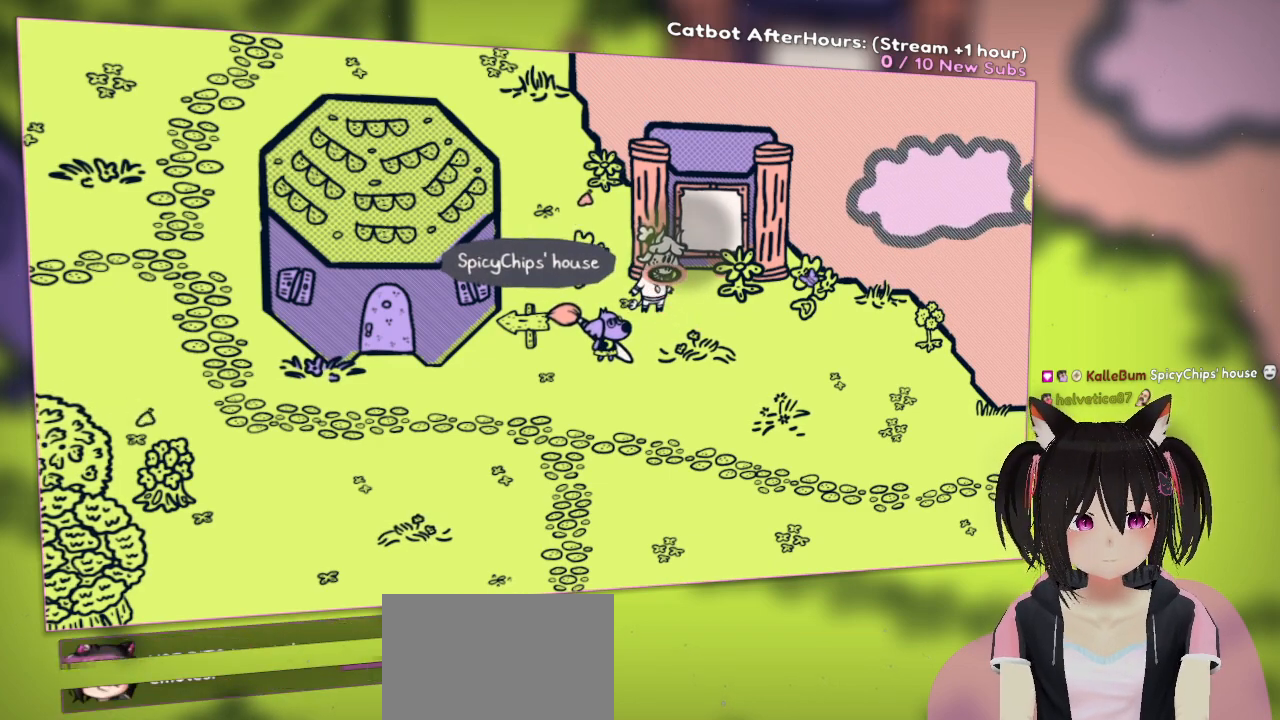
{"buttons": [], "left_stick": "center", "right_stick": "center", "events": [[250, "right_stick", "center"], [283, "R2", "down"], [383, "R2", "up"]]}
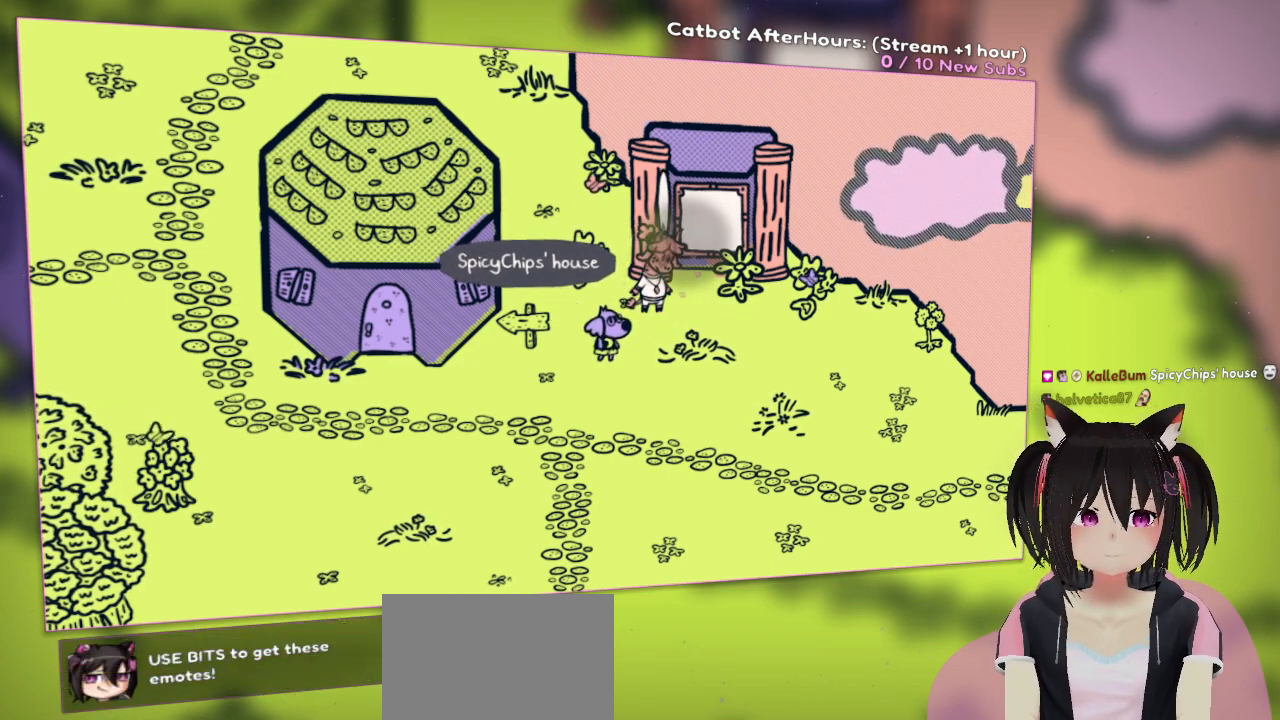
{"buttons": [], "left_stick": "center", "right_stick": "center", "events": [[133, "right_stick", "down"], [300, "right_stick", "center"]]}
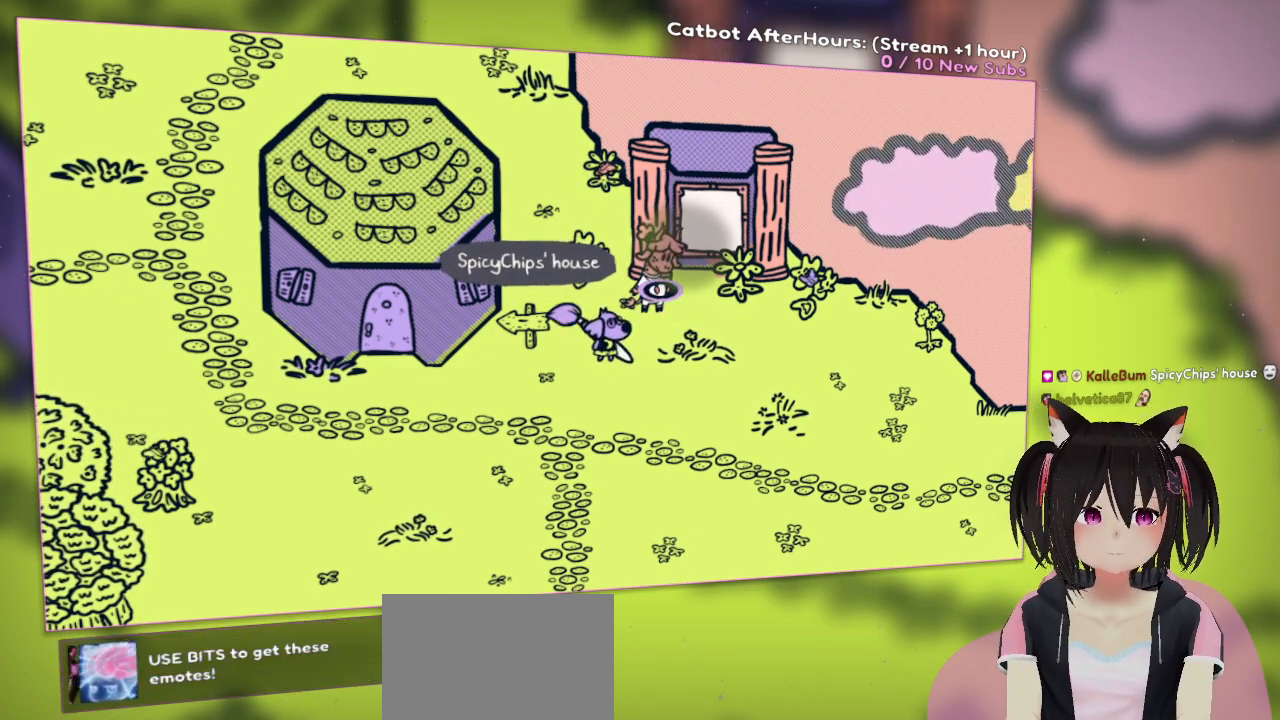
{"buttons": [], "left_stick": "center", "right_stick": "center", "events": []}
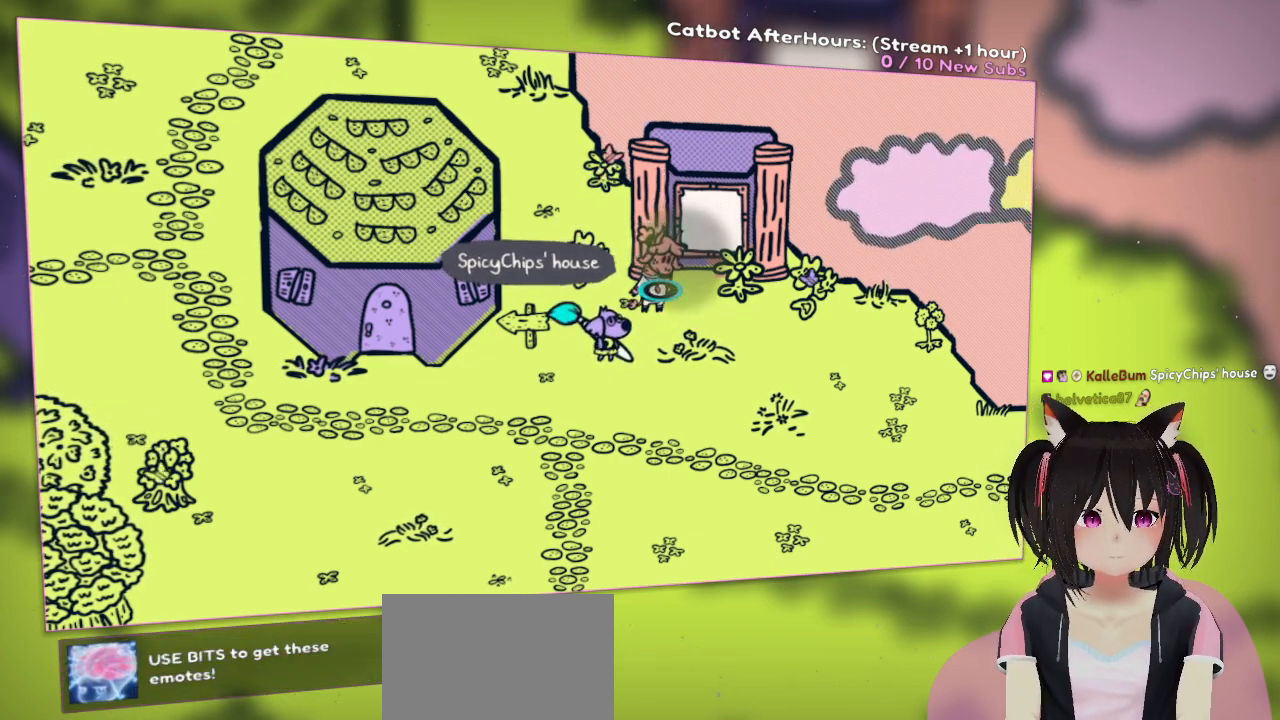
{"buttons": [], "left_stick": "center", "right_stick": "center", "events": []}
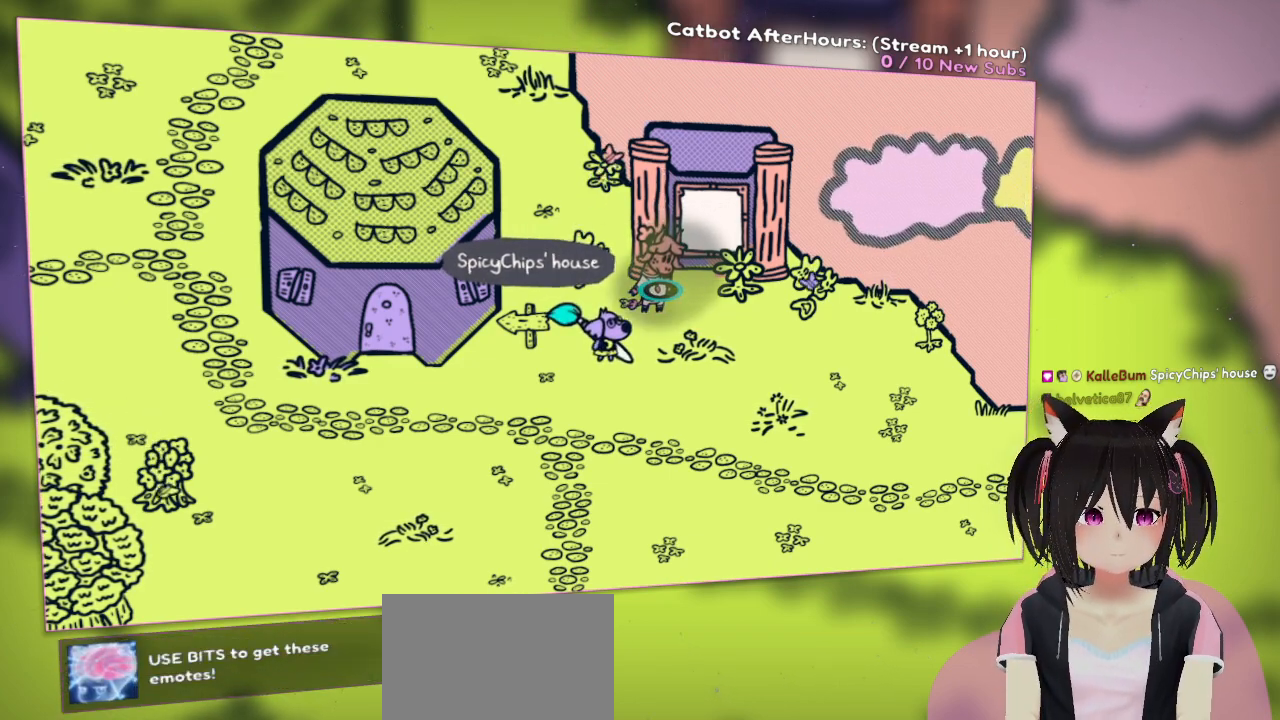
{"buttons": [], "left_stick": "down", "right_stick": "down", "events": [[117, "R2", "down"], [217, "R2", "up"], [367, "left_stick", "down"], [467, "right_stick", "down"]]}
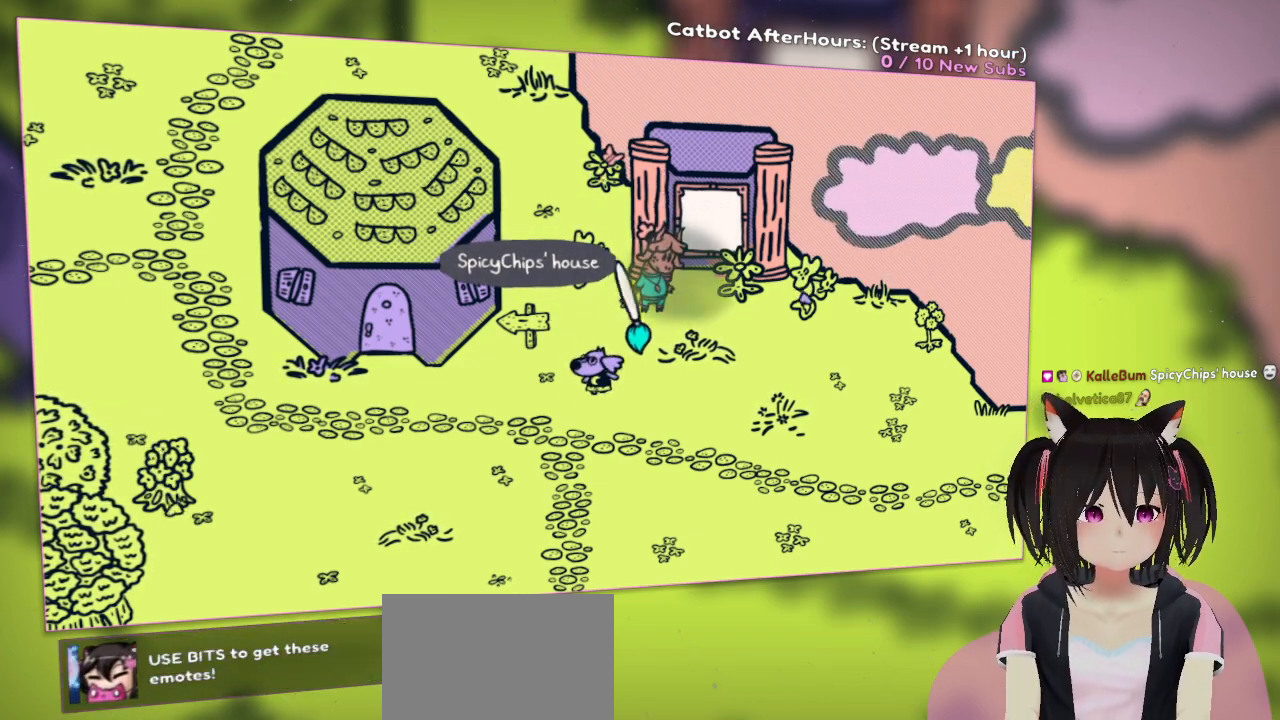
{"buttons": [], "left_stick": "left", "right_stick": "center", "events": [[33, "left_stick", "down-left"], [117, "right_stick", "center"], [200, "left_stick", "left"]]}
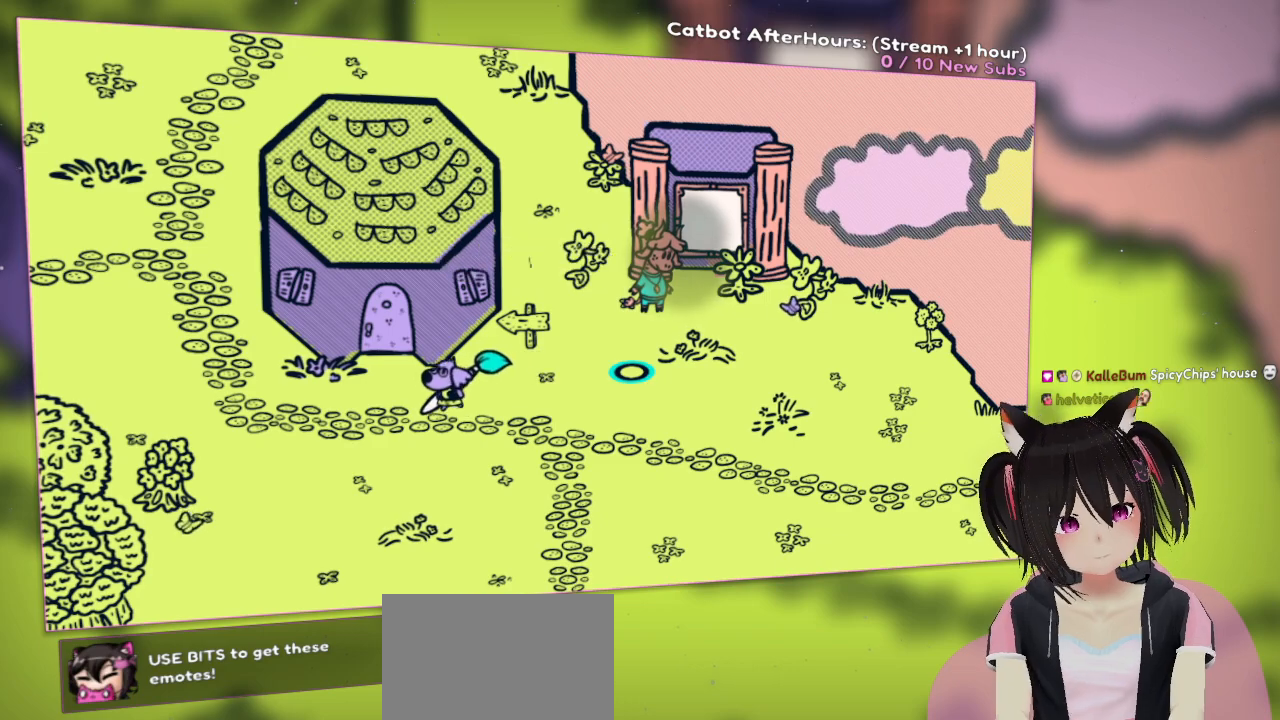
{"buttons": [], "left_stick": "center", "right_stick": "center", "events": [[167, "left_stick", "right"], [233, "right_stick", "up"], [433, "right_stick", "center"], [467, "left_stick", "center"]]}
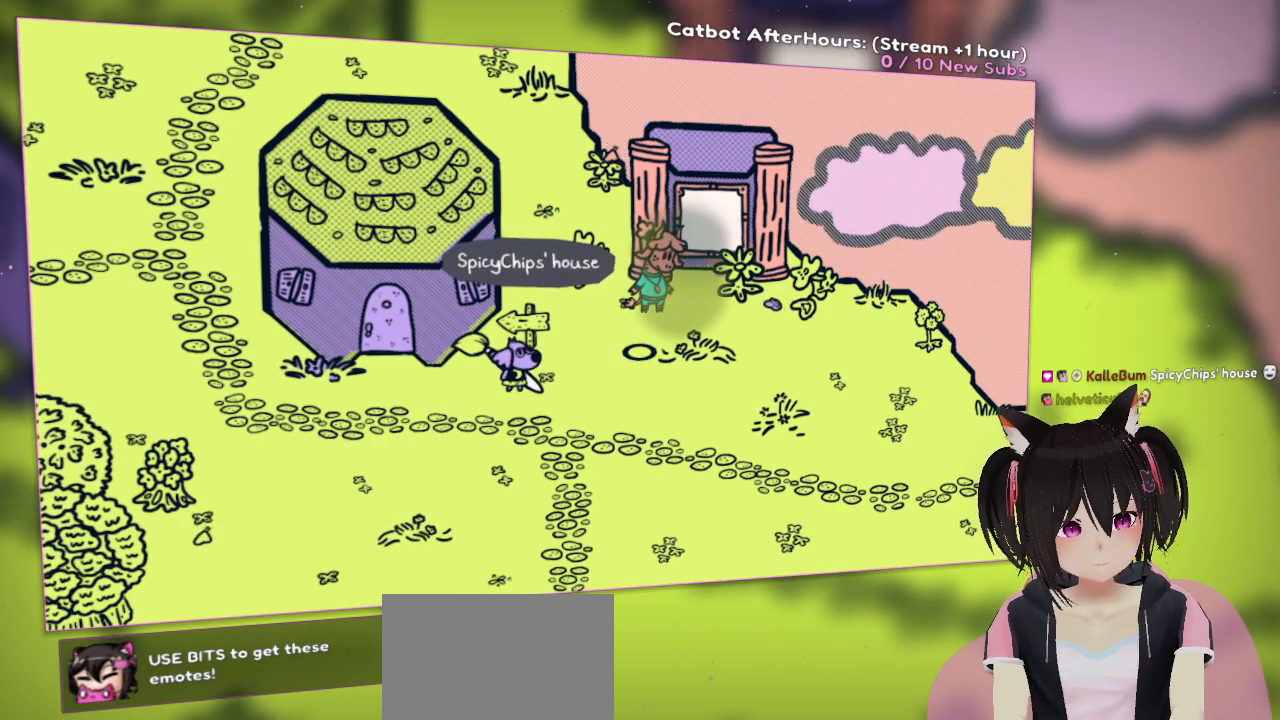
{"buttons": [], "left_stick": "center", "right_stick": "up", "events": [[67, "right_stick", "up"], [233, "right_stick", "center"], [400, "right_stick", "up"]]}
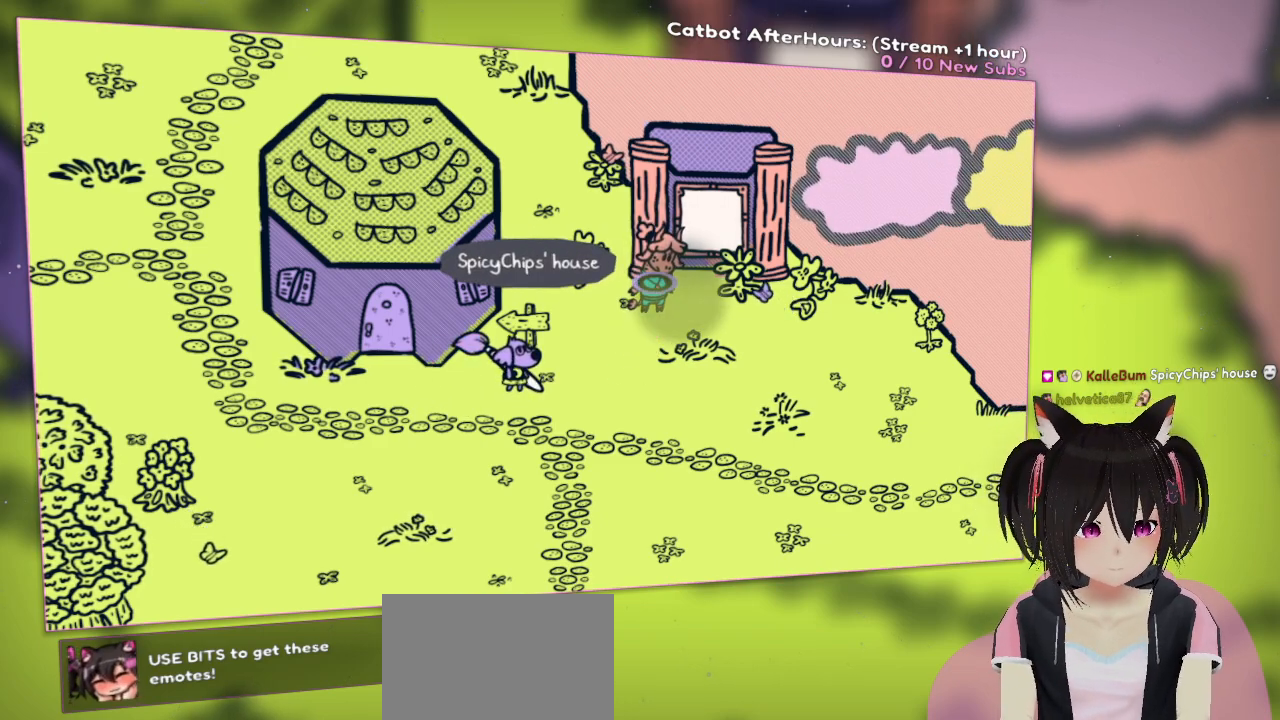
{"buttons": ["R2"], "left_stick": "center", "right_stick": "center", "events": [[100, "right_stick", "center"], [400, "R2", "down"]]}
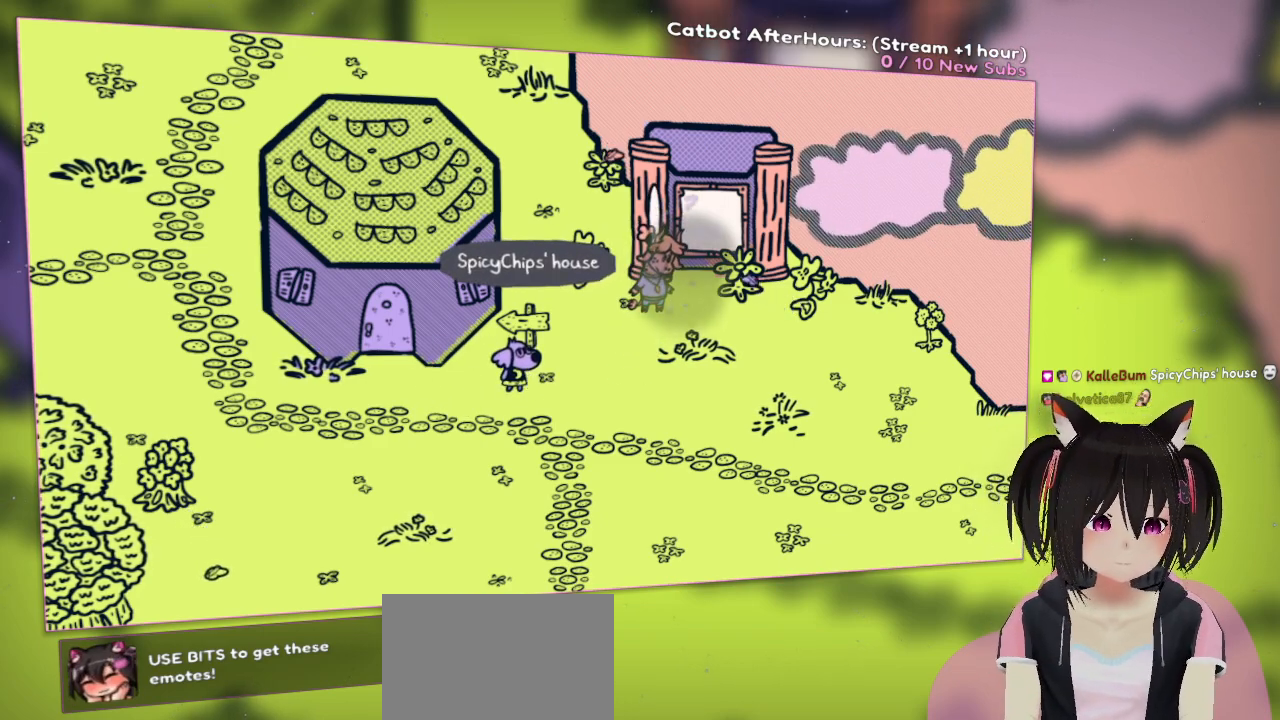
{"buttons": [], "left_stick": "left", "right_stick": "center", "events": [[33, "R2", "up"], [83, "left_stick", "down"], [117, "right_stick", "down"], [217, "left_stick", "down-left"], [317, "right_stick", "center"], [383, "left_stick", "left"]]}
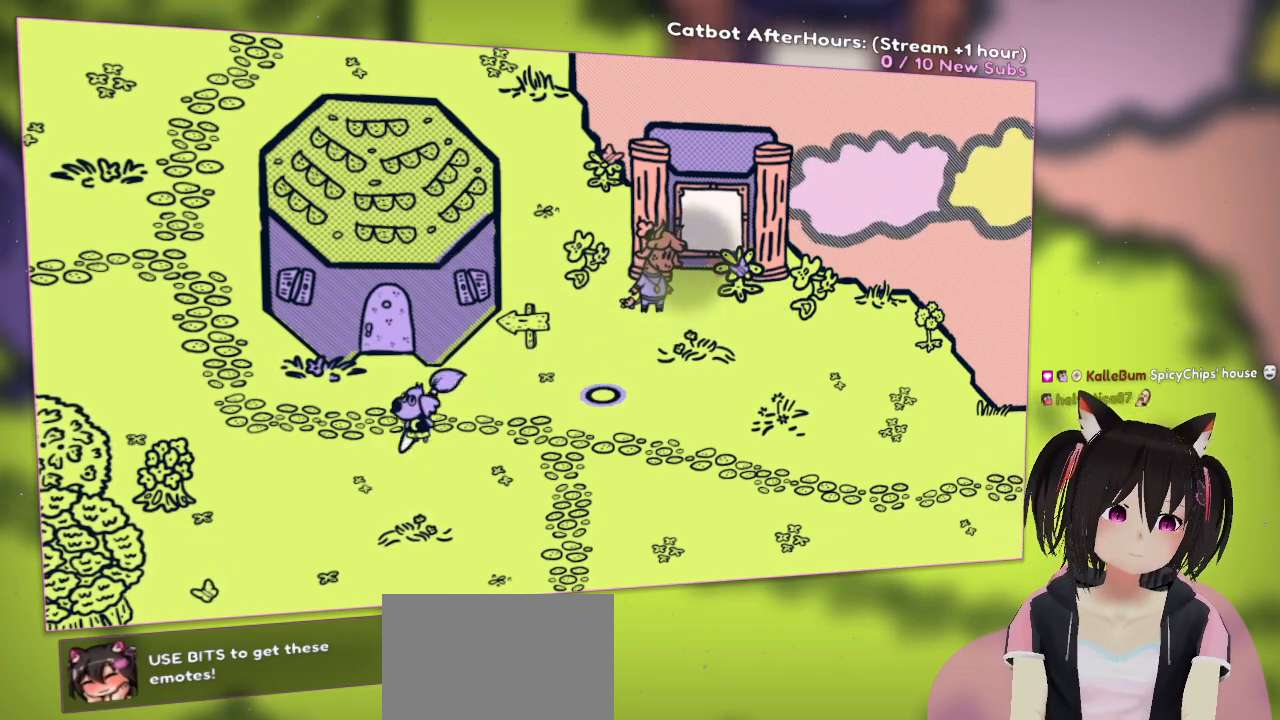
{"buttons": [], "left_stick": "up-left", "right_stick": "center", "events": [[217, "left_stick", "up-left"]]}
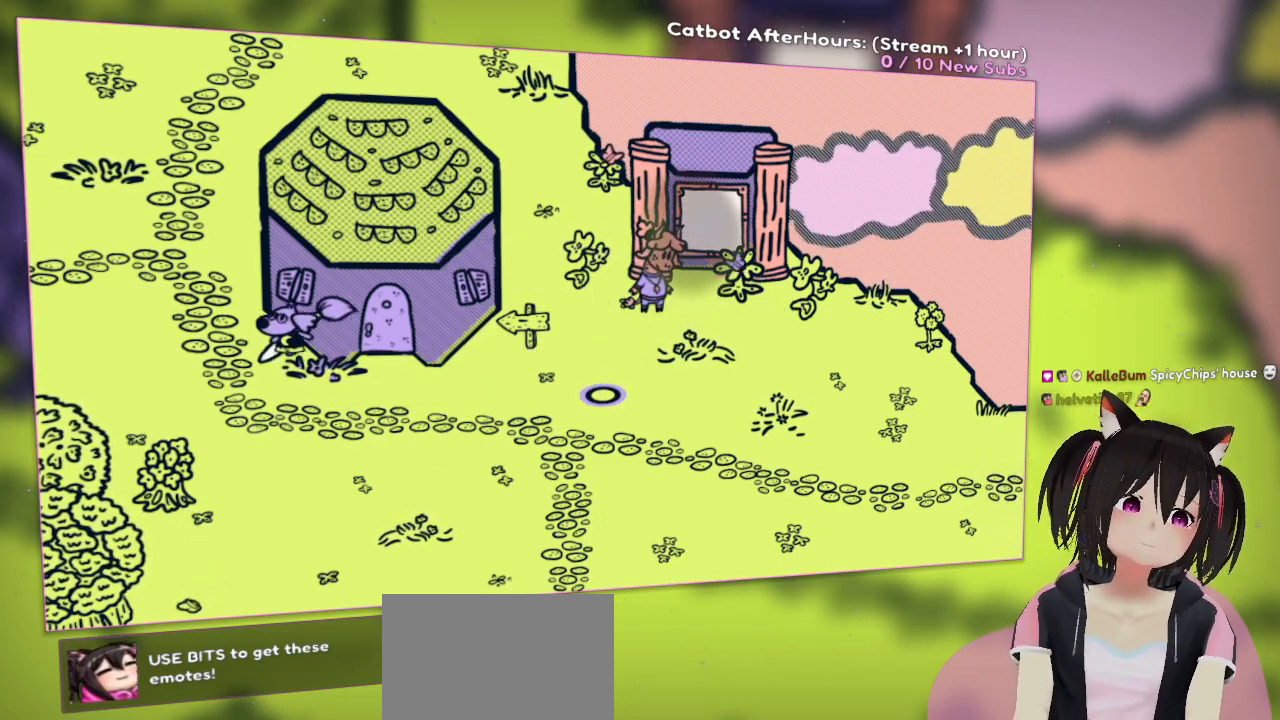
{"buttons": [], "left_stick": "up-left", "right_stick": "center", "events": []}
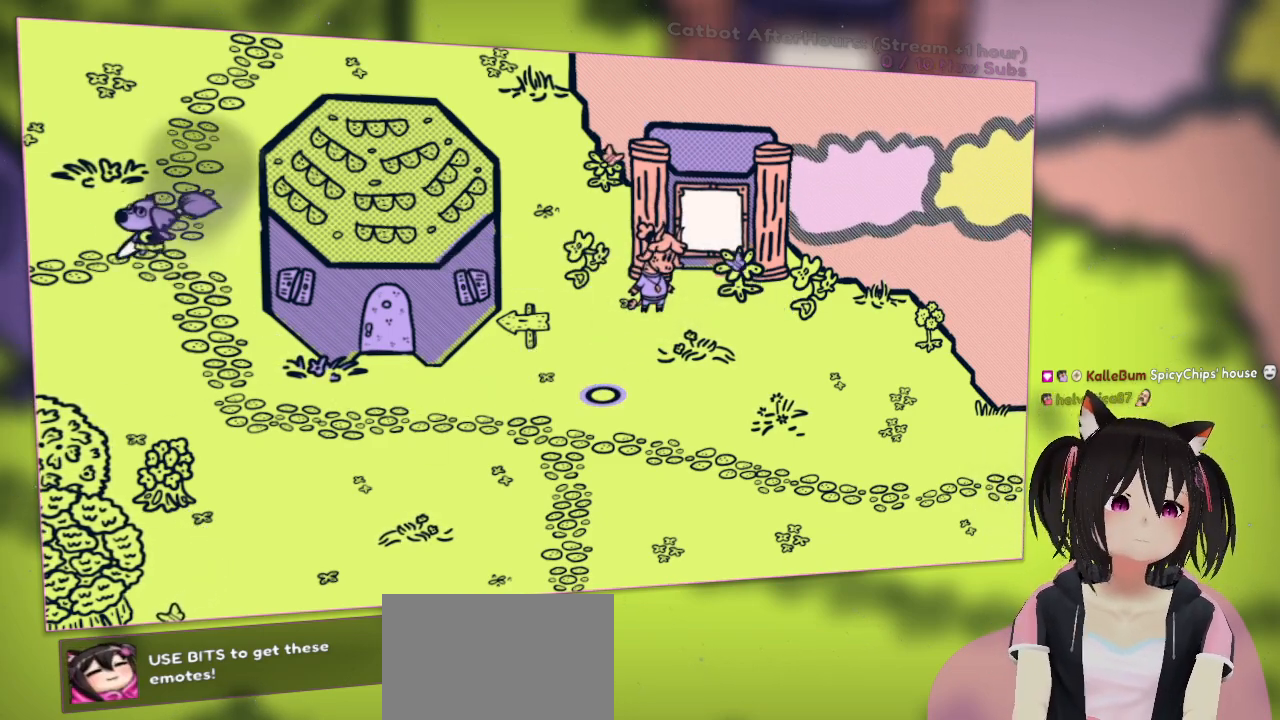
{"buttons": [], "left_stick": "up-left", "right_stick": "center", "events": [[83, "left_stick", "left"], [483, "left_stick", "up-left"]]}
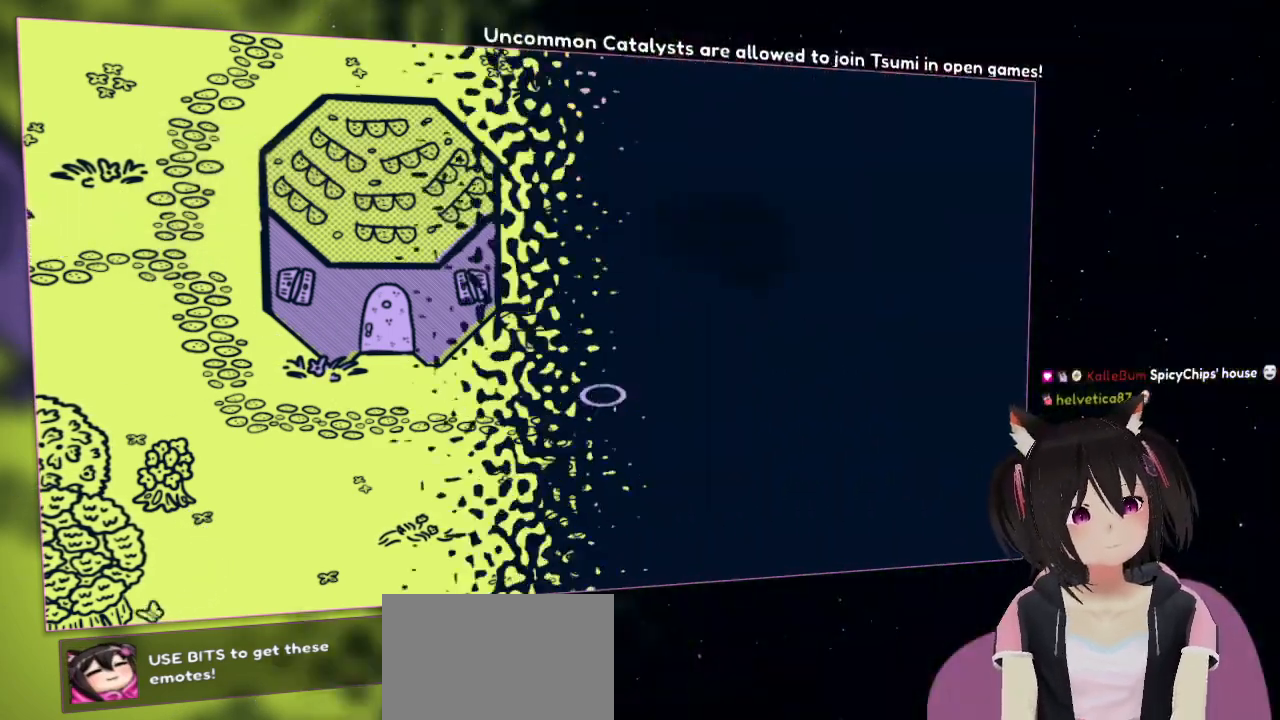
{"buttons": [], "left_stick": "center", "right_stick": "center", "events": [[317, "left_stick", "center"]]}
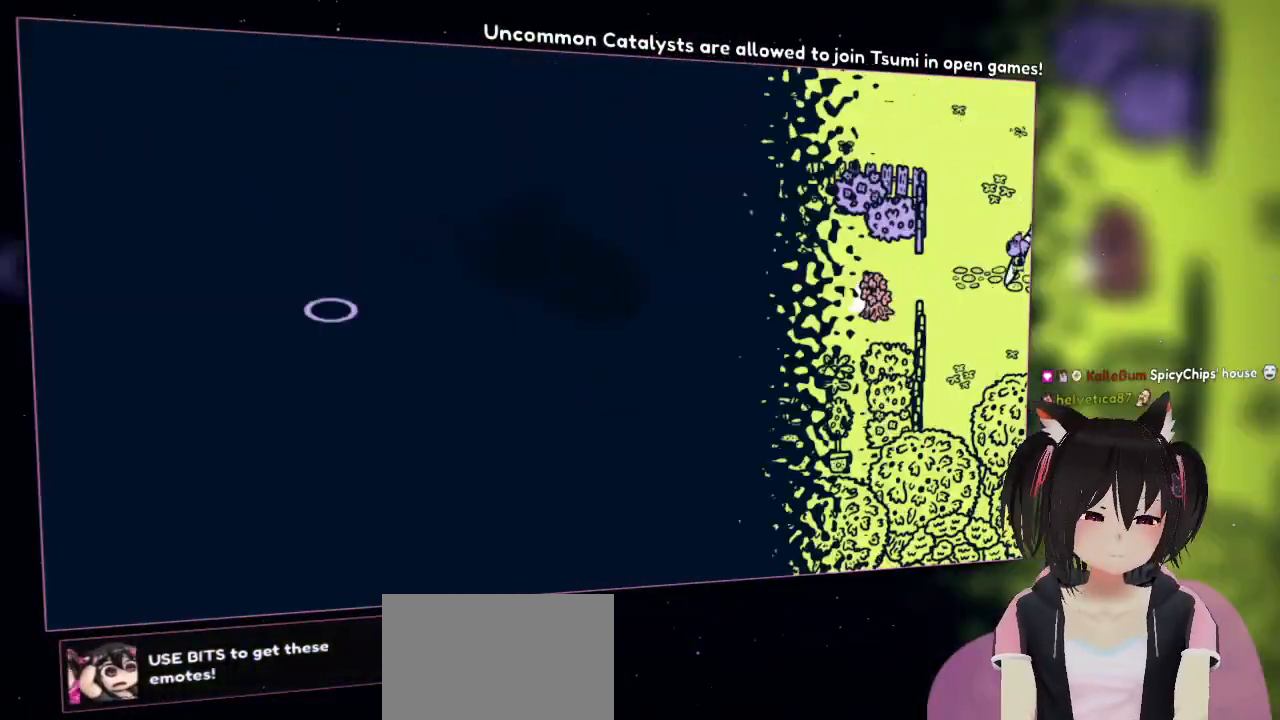
{"buttons": [], "left_stick": "center", "right_stick": "center", "events": []}